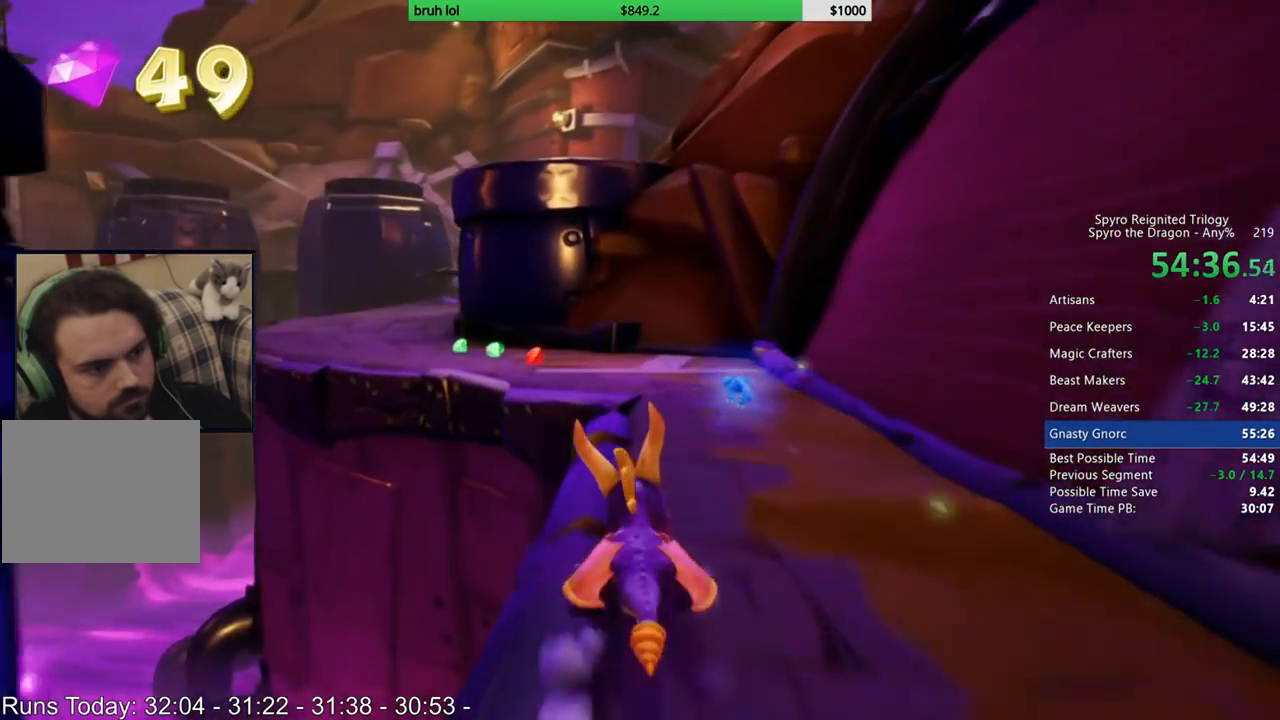
Gameplay with a controller (PlayStation layout); each line is a JSON object with the inputs held at the frame after it. "events" lists button and stick changes between this image and that frame as [ms after this image, input, new state], when the widget could be followed in between. Not read: L3 R3.
{"buttons": ["CROSS", "SQUARE"], "left_stick": "center", "right_stick": "center", "events": [[183, "CROSS", "down"], [183, "DPAD_LEFT", "down"], [350, "DPAD_LEFT", "up"]]}
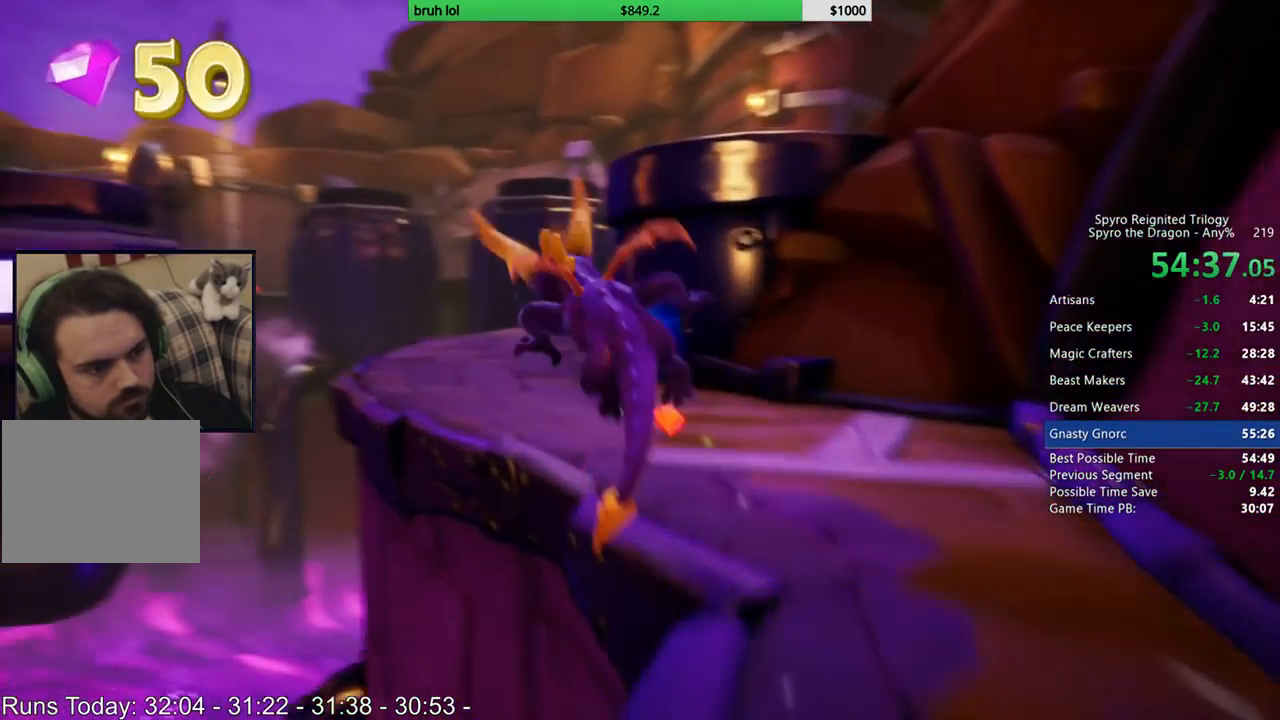
{"buttons": ["SQUARE"], "left_stick": "center", "right_stick": "center", "events": [[83, "DPAD_RIGHT", "down"], [117, "CROSS", "up"], [150, "DPAD_RIGHT", "up"], [350, "DPAD_LEFT", "down"], [450, "DPAD_LEFT", "up"]]}
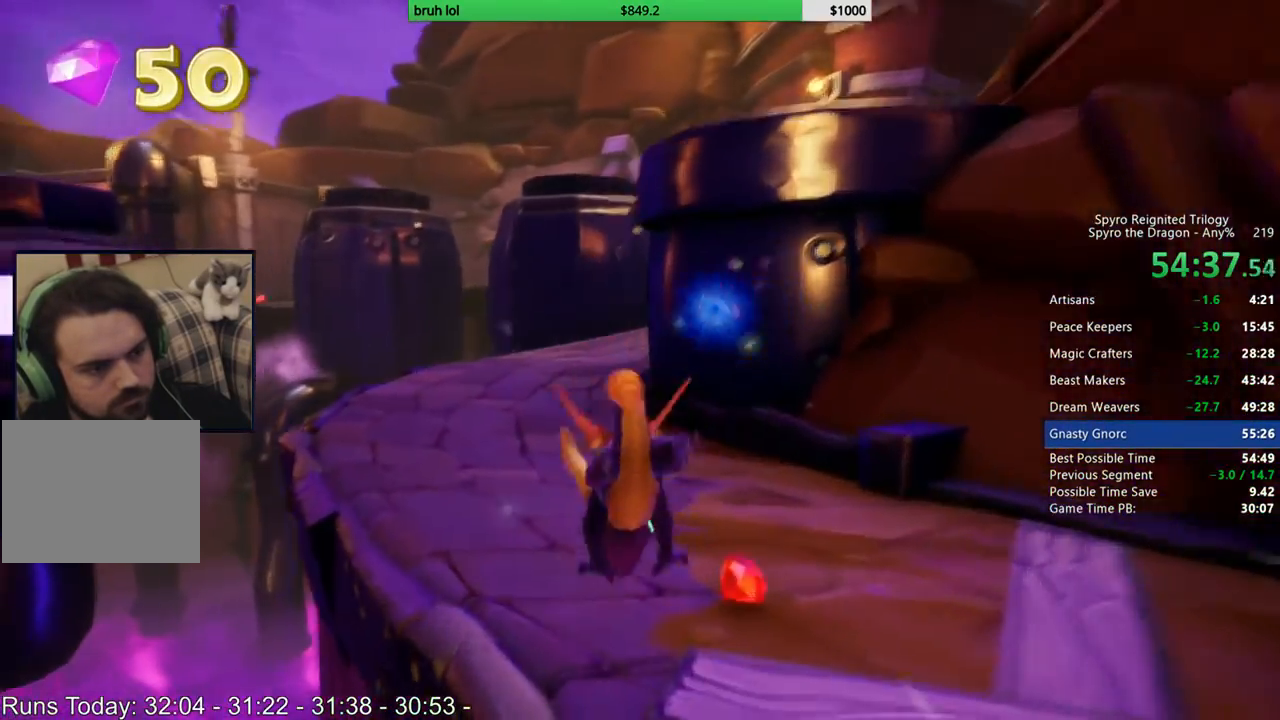
{"buttons": ["SQUARE"], "left_stick": "center", "right_stick": "center", "events": [[417, "DPAD_RIGHT", "down"], [450, "DPAD_RIGHT", "up"]]}
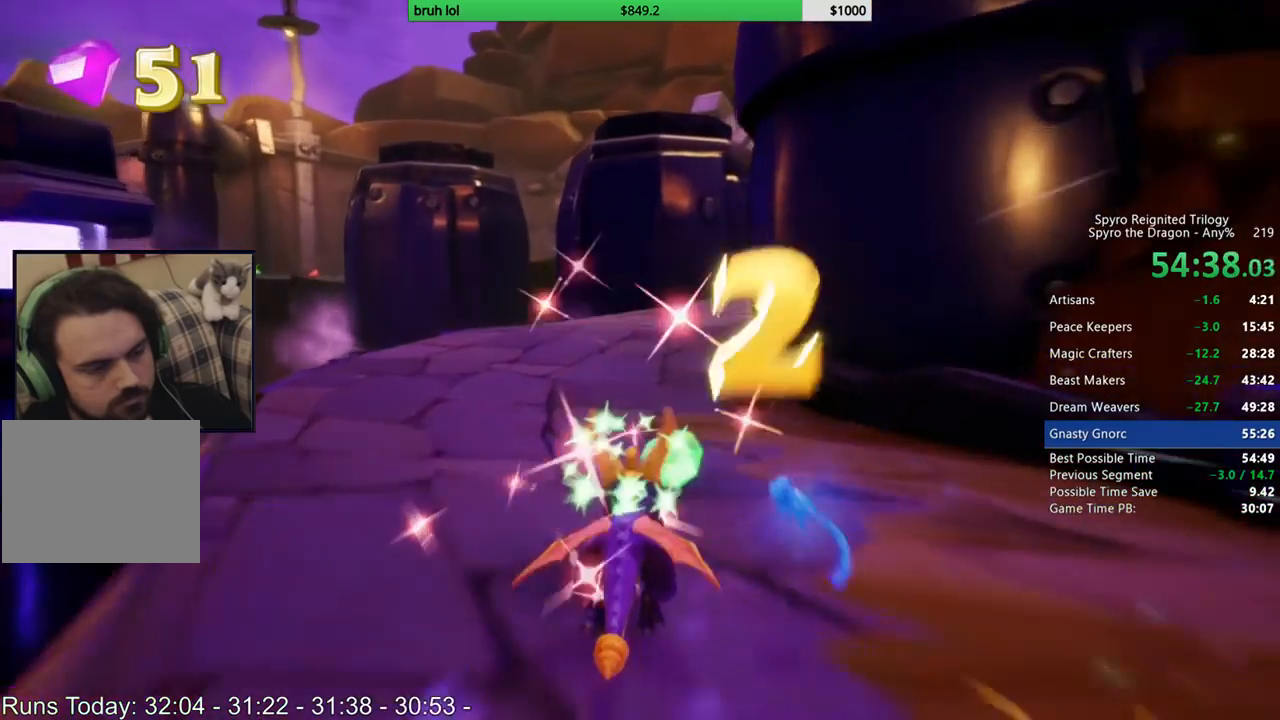
{"buttons": ["SQUARE"], "left_stick": "center", "right_stick": "center", "events": []}
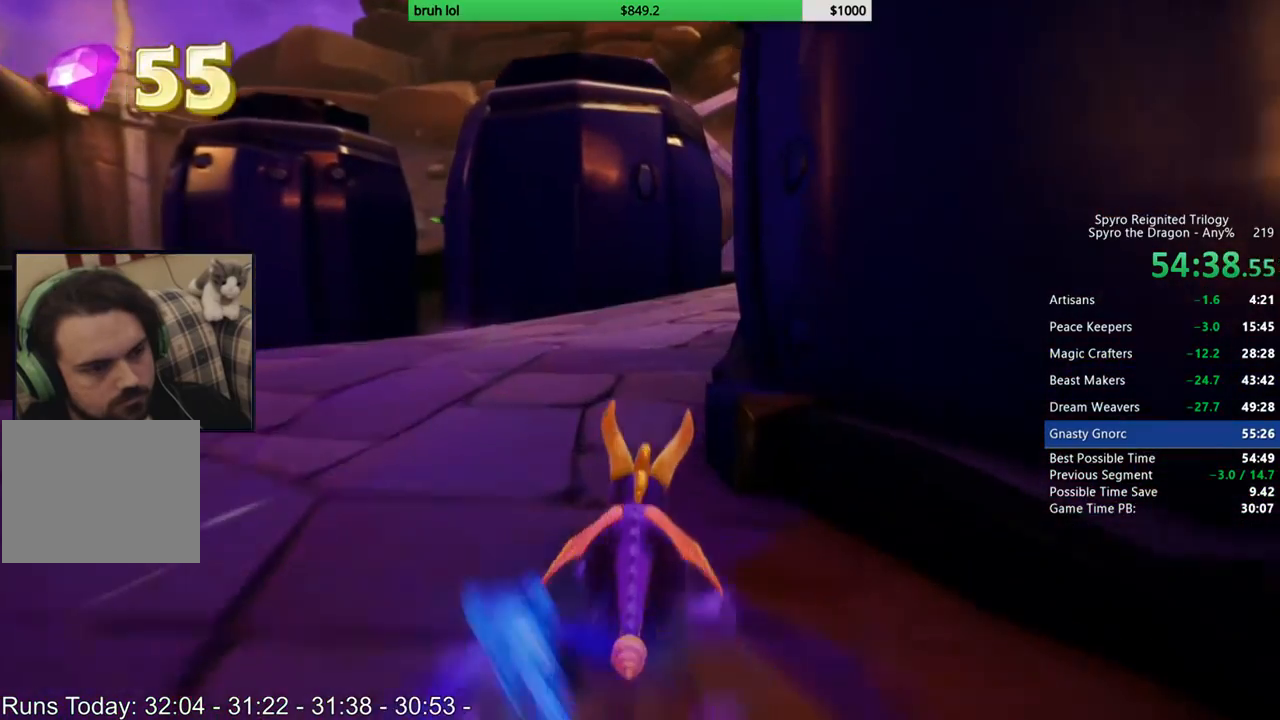
{"buttons": ["SQUARE"], "left_stick": "center", "right_stick": "center", "events": [[283, "DPAD_RIGHT", "down"], [417, "DPAD_RIGHT", "up"]]}
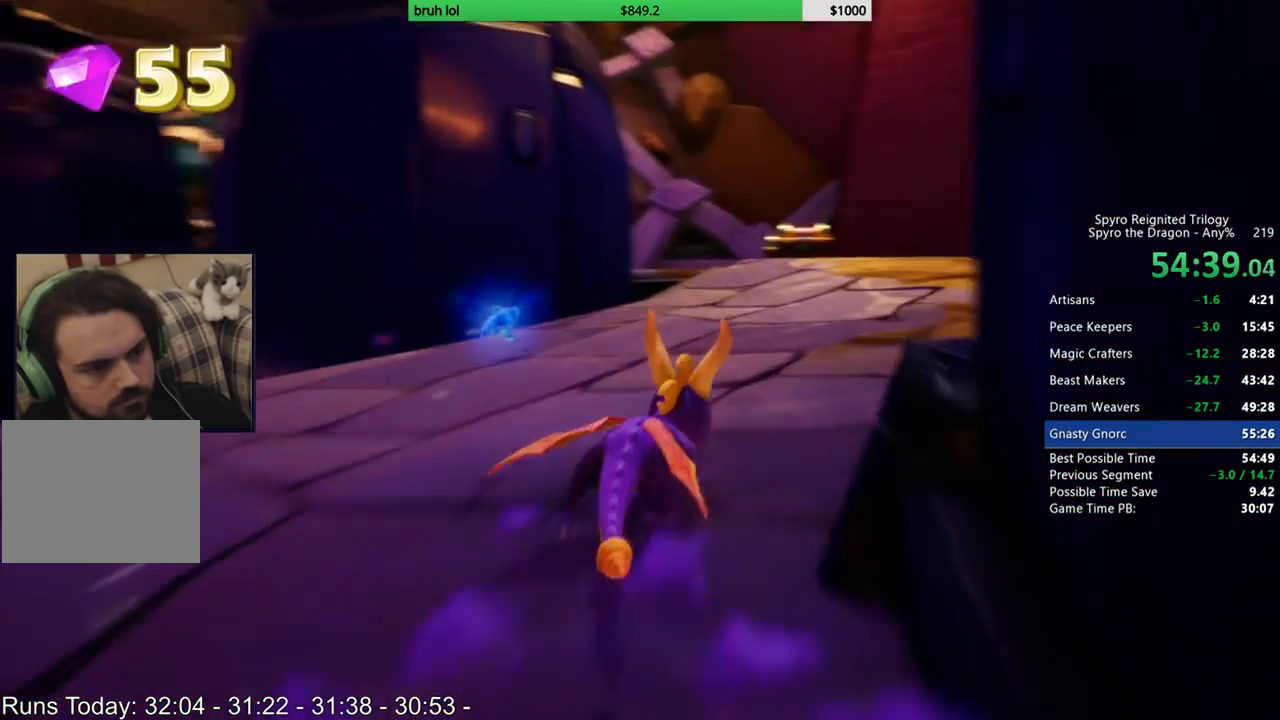
{"buttons": ["SQUARE"], "left_stick": "center", "right_stick": "center", "events": [[117, "DPAD_LEFT", "down"], [183, "DPAD_LEFT", "up"]]}
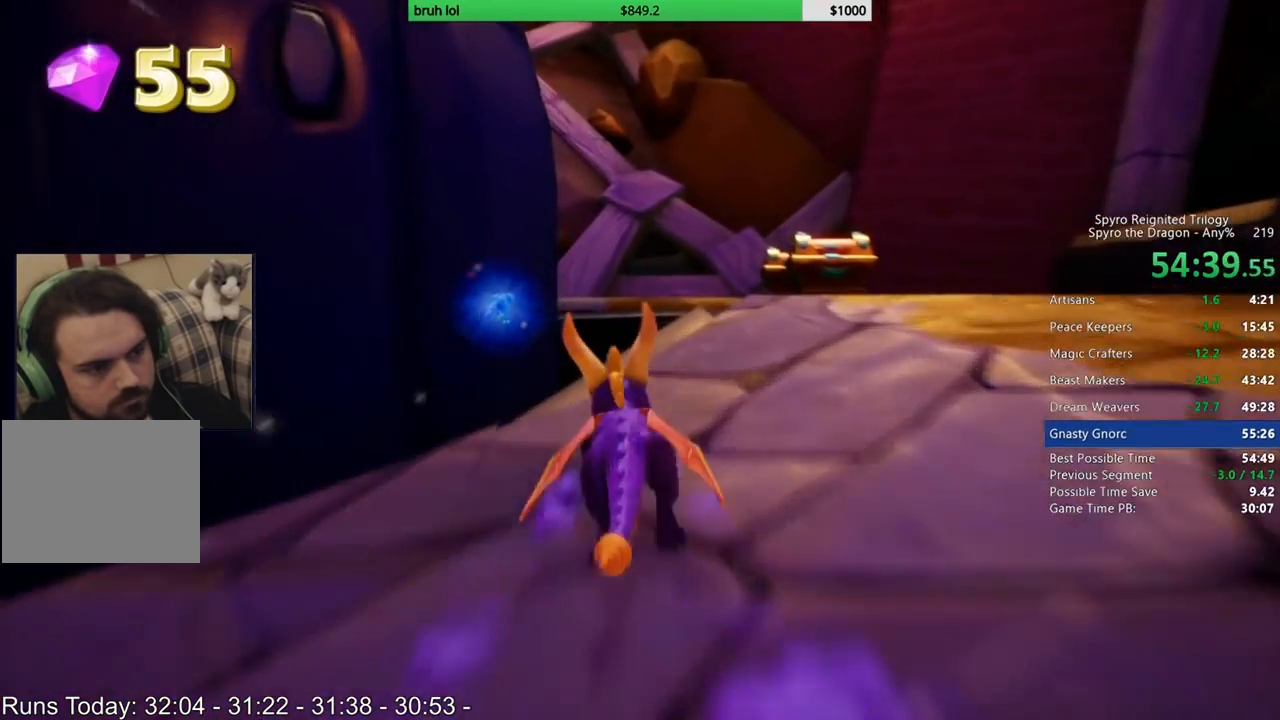
{"buttons": ["CROSS", "SQUARE", "DPAD_LEFT"], "left_stick": "center", "right_stick": "center", "events": [[150, "CROSS", "down"], [250, "DPAD_LEFT", "down"]]}
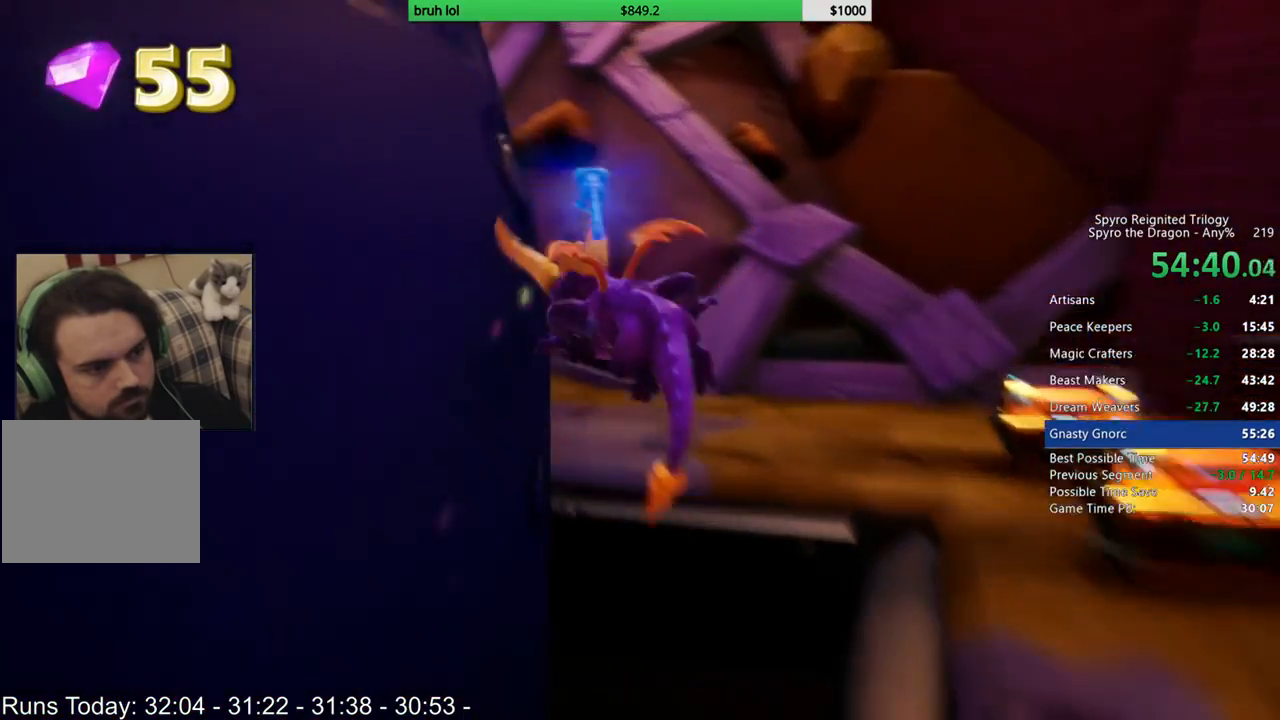
{"buttons": ["SQUARE"], "left_stick": "center", "right_stick": "center", "events": [[83, "CROSS", "up"], [183, "DPAD_LEFT", "up"]]}
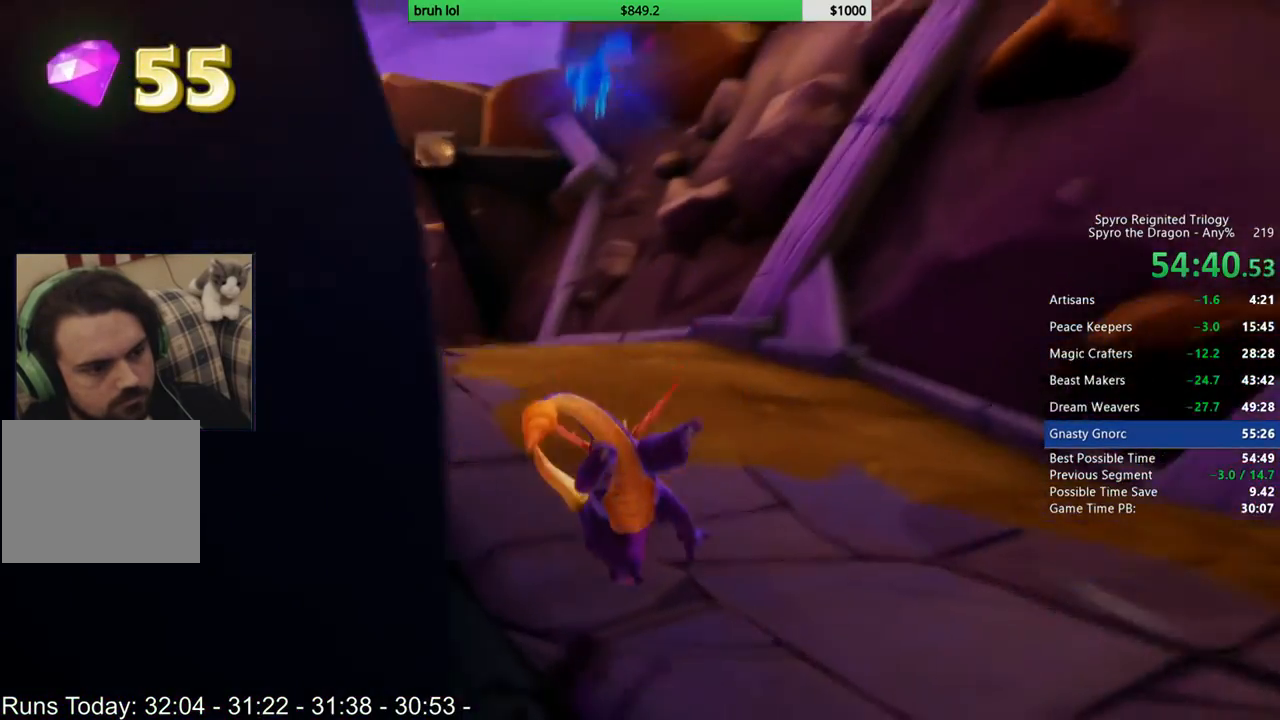
{"buttons": ["SQUARE"], "left_stick": "center", "right_stick": "center", "events": [[83, "DPAD_LEFT", "down"], [250, "DPAD_LEFT", "up"]]}
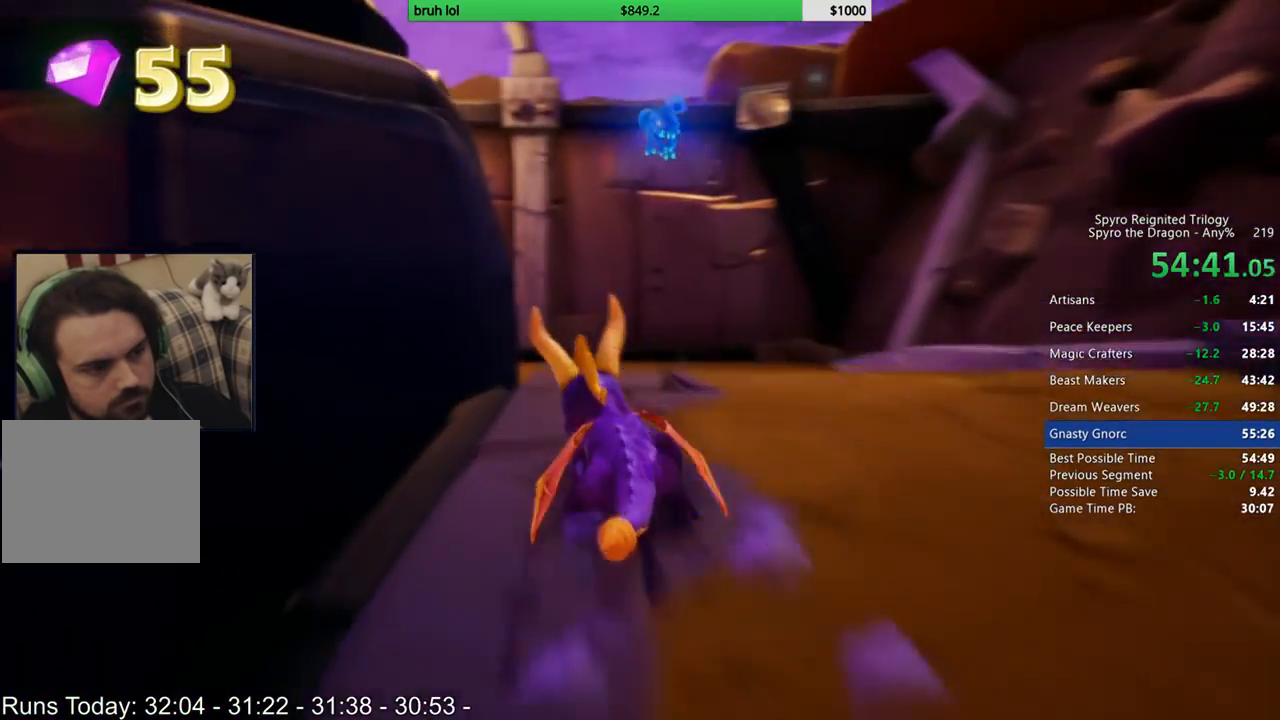
{"buttons": ["CROSS", "SQUARE"], "left_stick": "center", "right_stick": "center", "events": [[383, "CROSS", "down"]]}
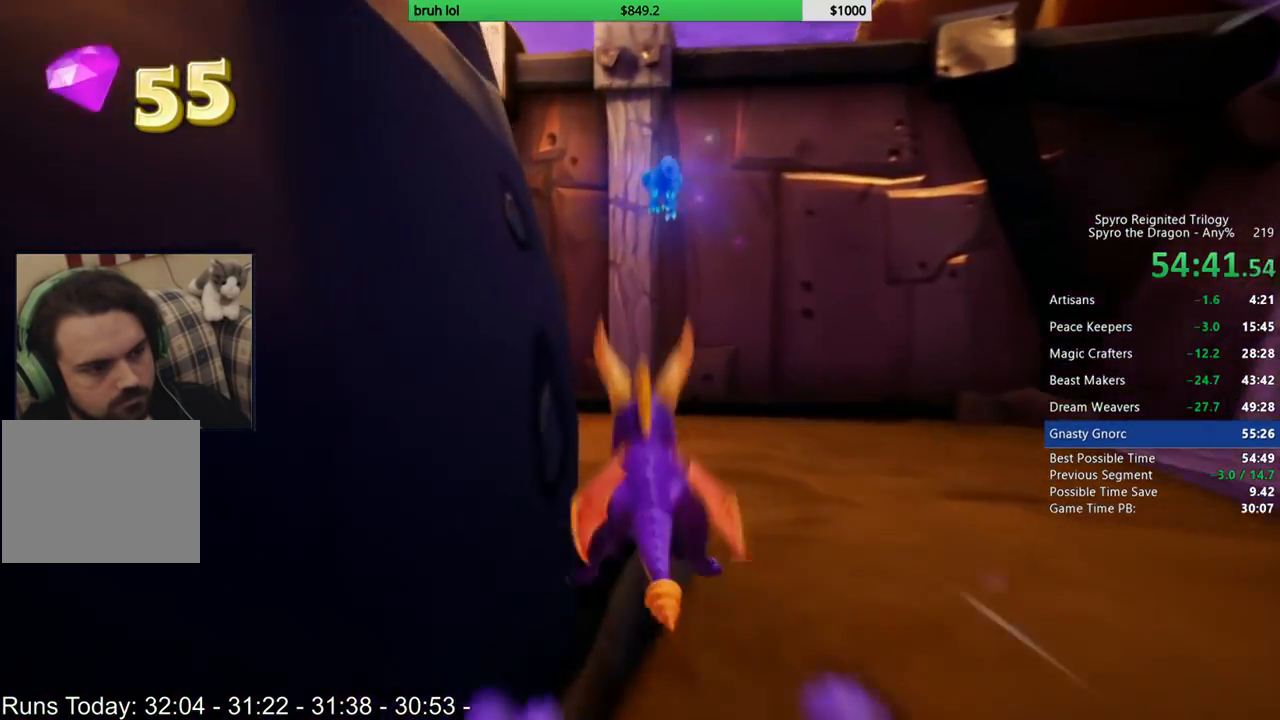
{"buttons": ["SQUARE"], "left_stick": "center", "right_stick": "center", "events": [[17, "DPAD_LEFT", "down"], [183, "CROSS", "up"], [417, "DPAD_LEFT", "up"]]}
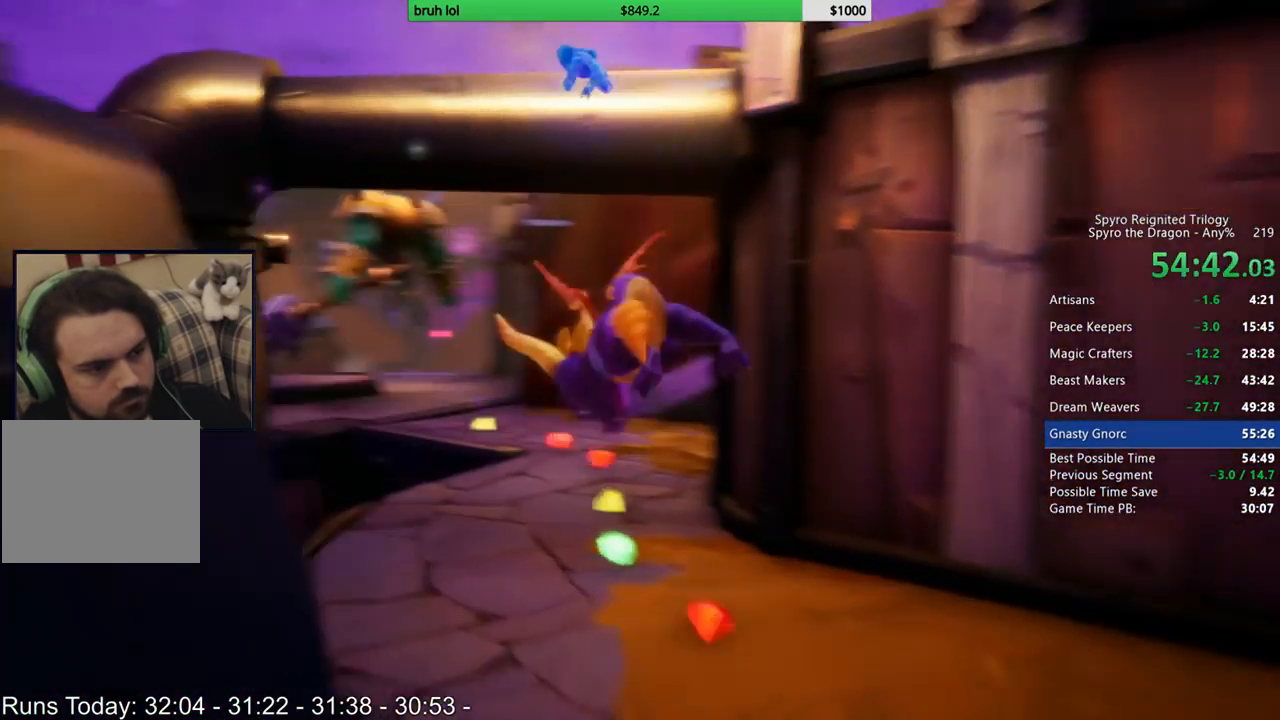
{"buttons": ["SQUARE"], "left_stick": "center", "right_stick": "center", "events": []}
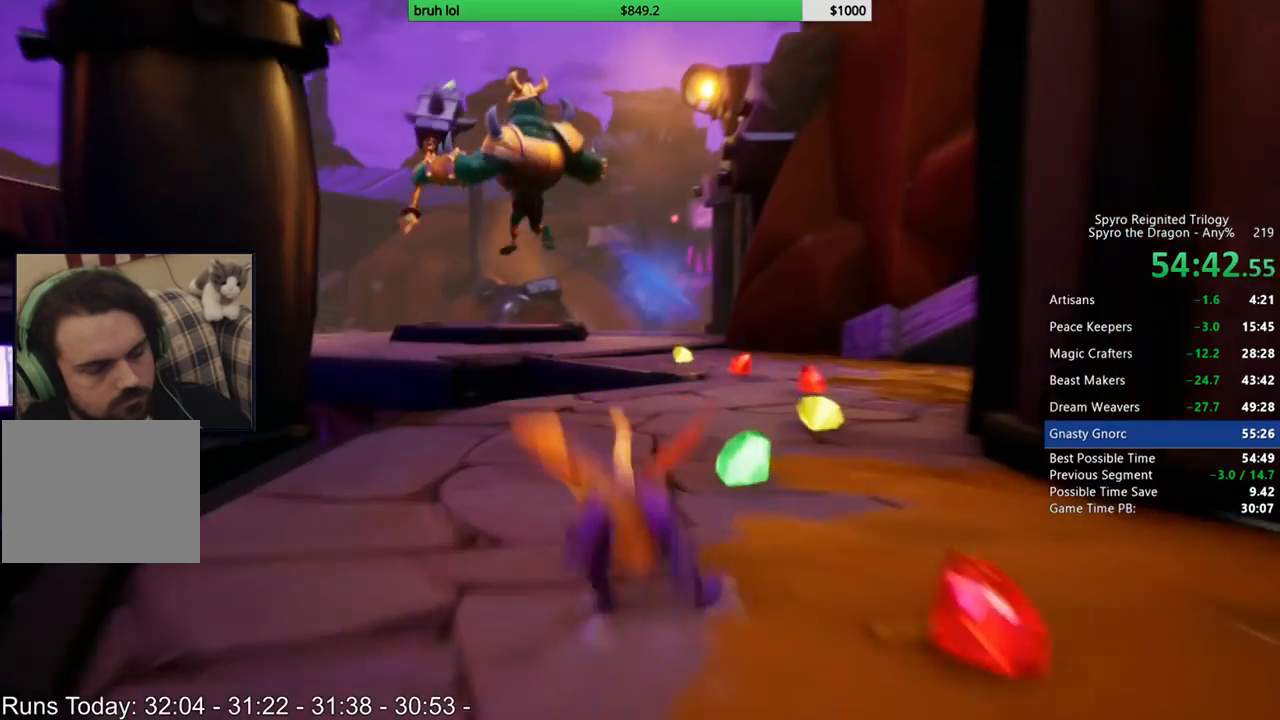
{"buttons": ["SQUARE"], "left_stick": "center", "right_stick": "center", "events": []}
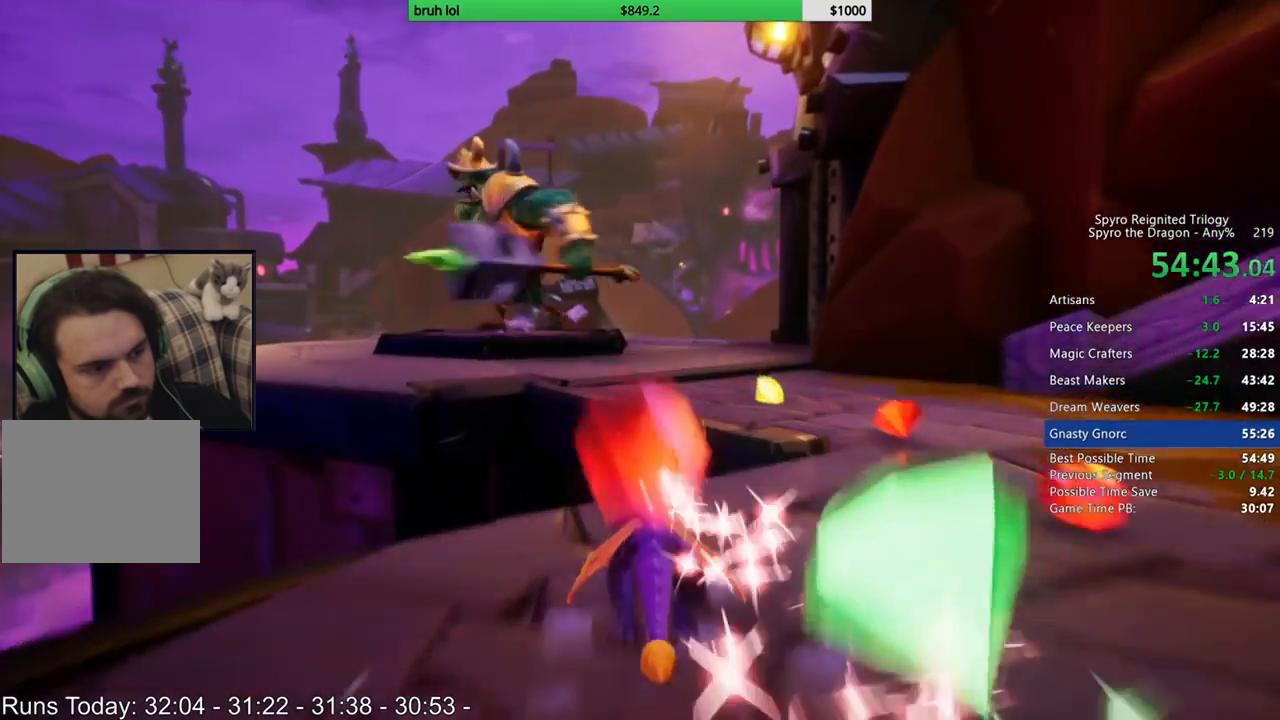
{"buttons": ["SQUARE"], "left_stick": "center", "right_stick": "center", "events": [[117, "CROSS", "down"], [317, "DPAD_LEFT", "down"], [350, "DPAD_LEFT", "up"], [450, "CROSS", "up"]]}
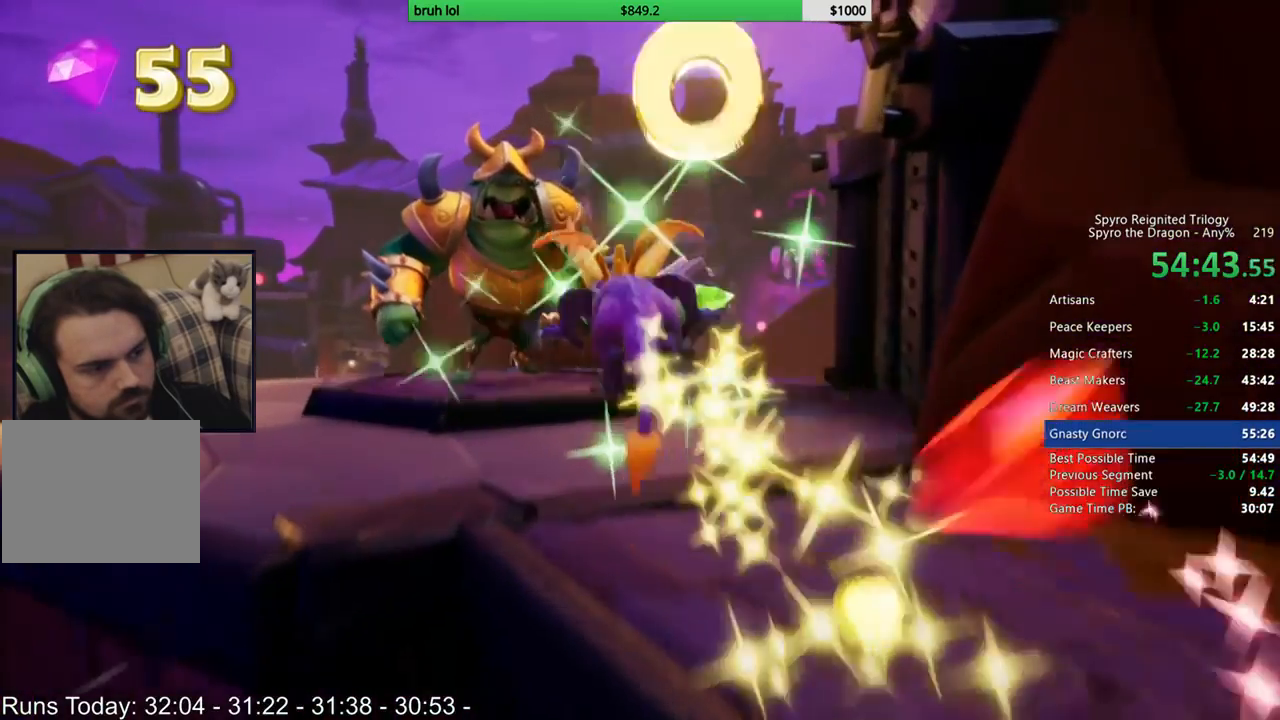
{"buttons": ["SQUARE", "DPAD_UP"], "left_stick": "center", "right_stick": "center", "events": [[83, "DPAD_LEFT", "down"], [183, "DPAD_LEFT", "up"], [250, "DPAD_UP", "down"]]}
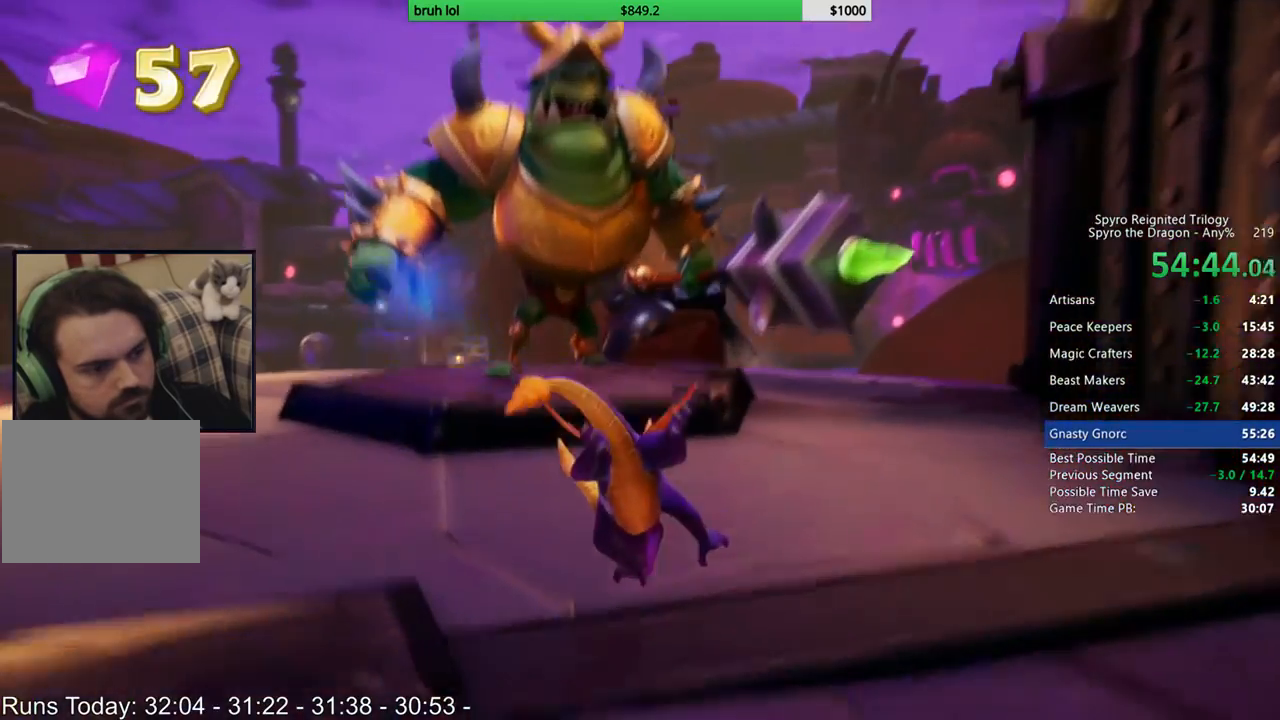
{"buttons": ["DPAD_UP"], "left_stick": "center", "right_stick": "center", "events": [[17, "SQUARE", "up"], [150, "CIRCLE", "down"], [183, "CROSS", "down"], [450, "CIRCLE", "up"], [450, "CROSS", "up"]]}
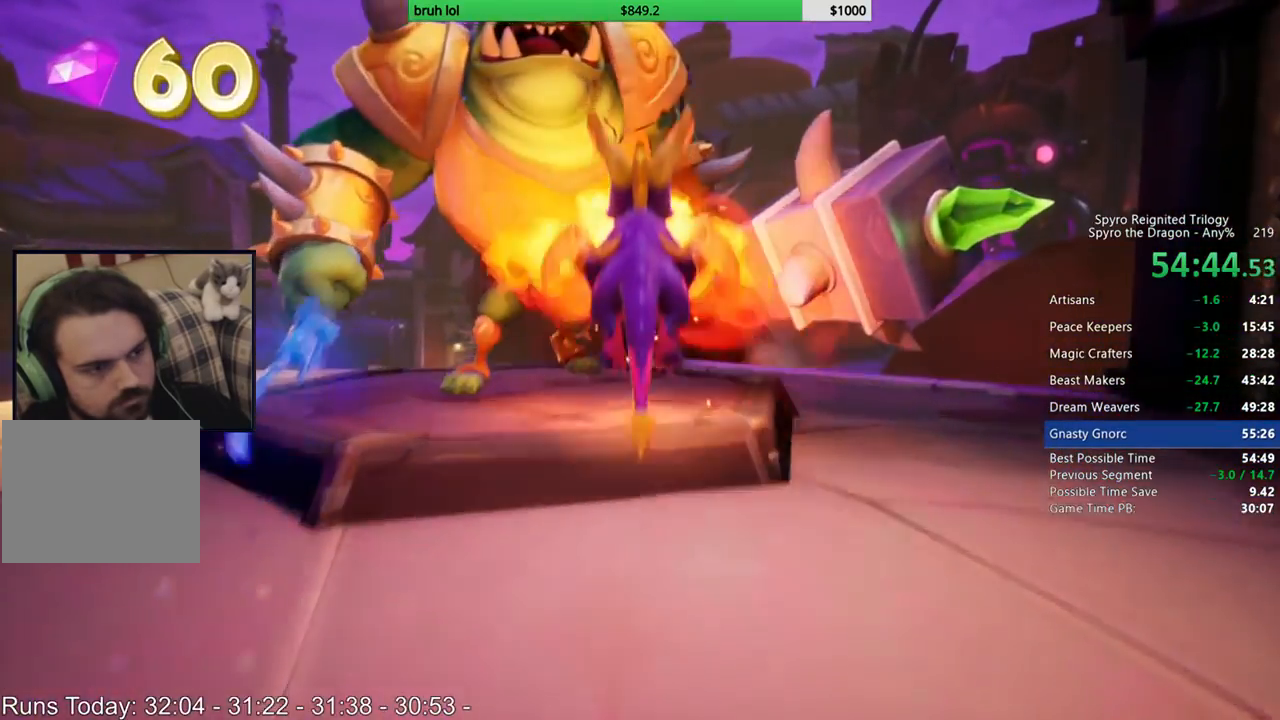
{"buttons": [], "left_stick": "center", "right_stick": "center", "events": [[17, "DPAD_RIGHT", "down"], [317, "DPAD_RIGHT", "up"], [383, "DPAD_UP", "up"]]}
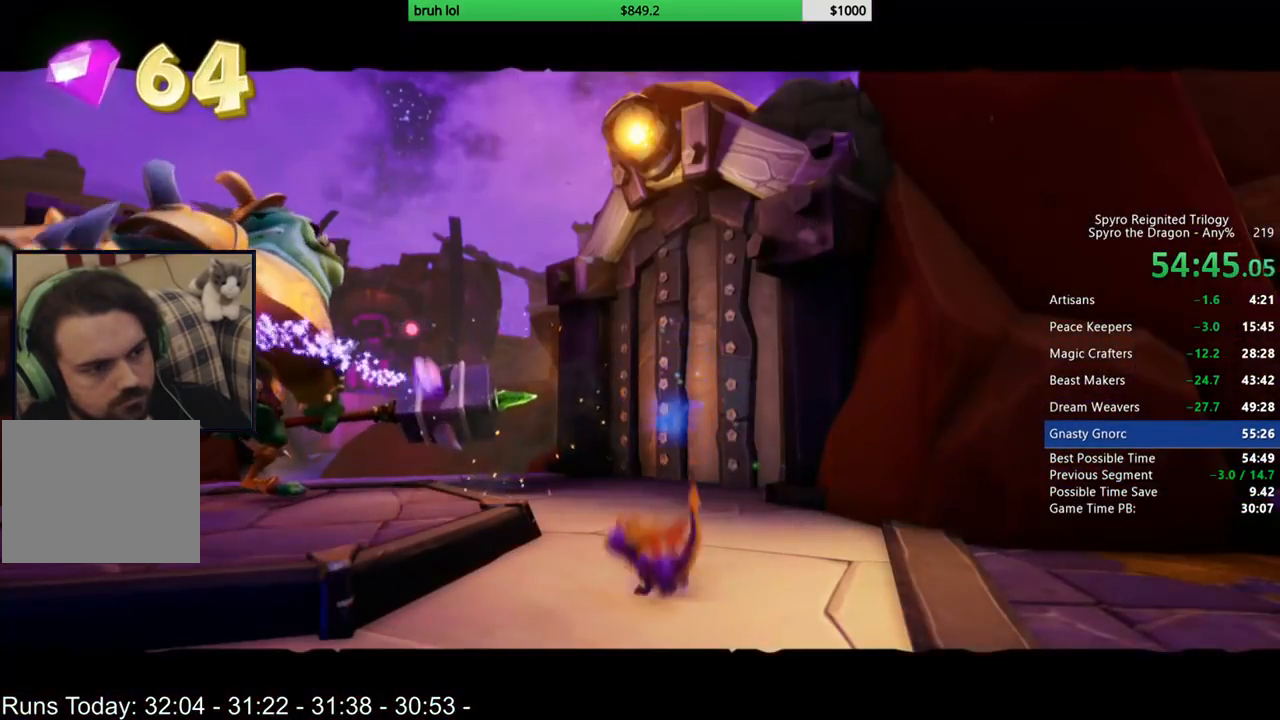
{"buttons": [], "left_stick": "center", "right_stick": "center", "events": []}
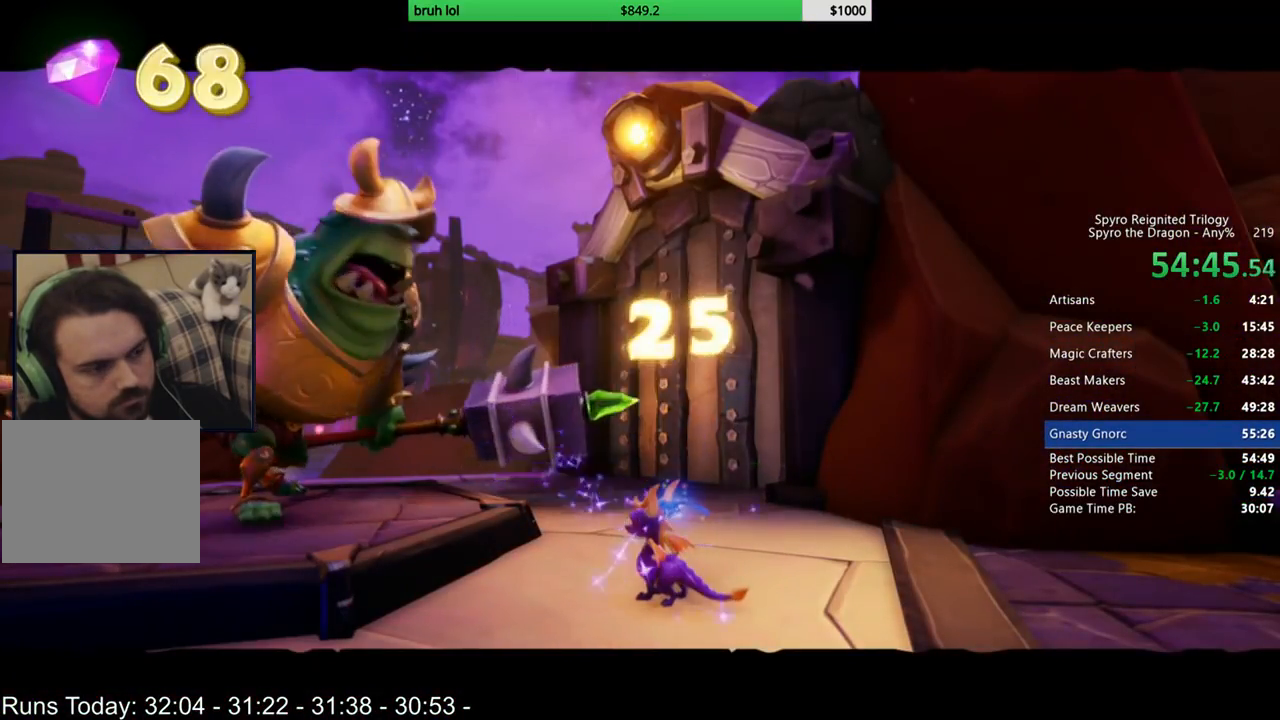
{"buttons": [], "left_stick": "center", "right_stick": "center", "events": []}
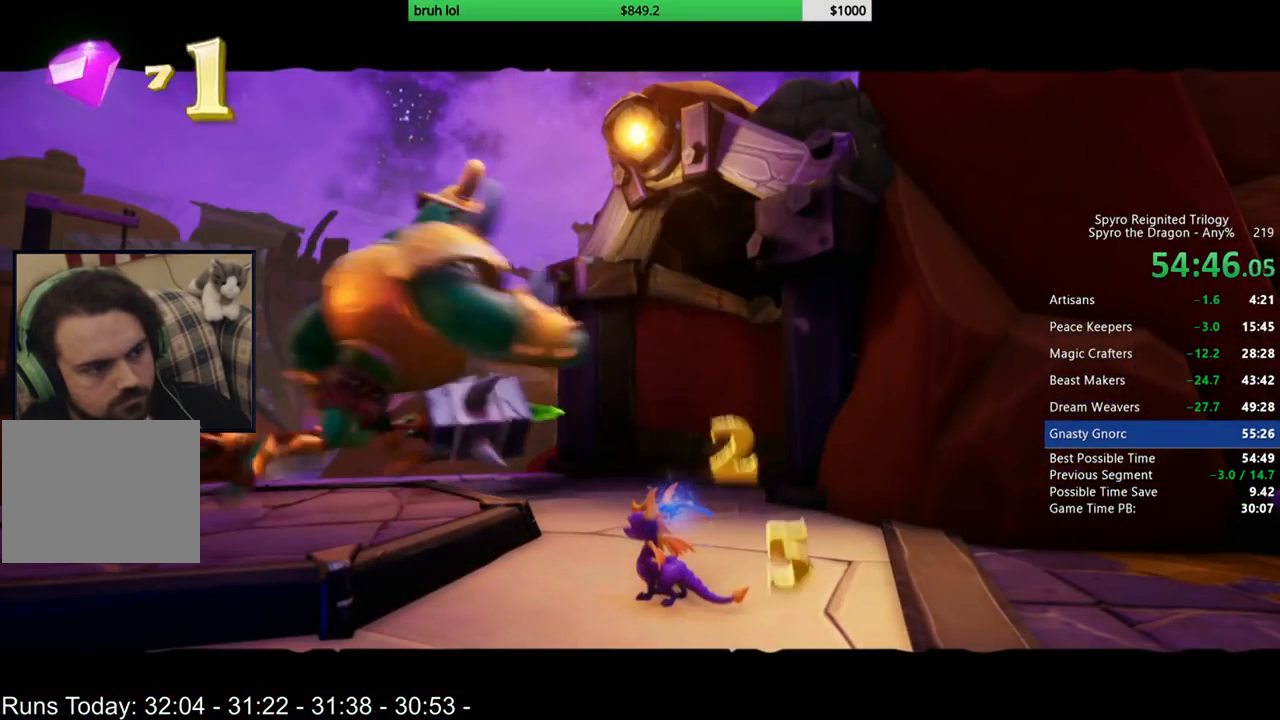
{"buttons": ["DPAD_UP"], "left_stick": "center", "right_stick": "center", "events": [[383, "DPAD_UP", "down"]]}
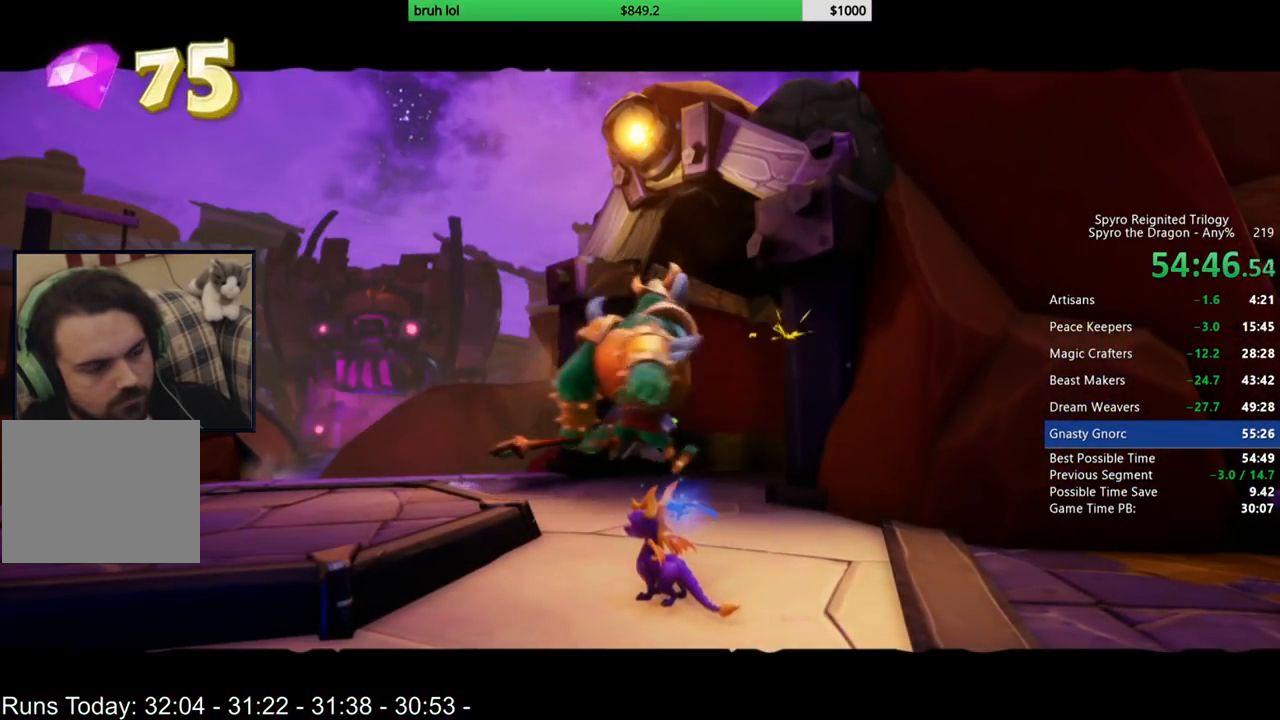
{"buttons": ["DPAD_UP"], "left_stick": "center", "right_stick": "center", "events": []}
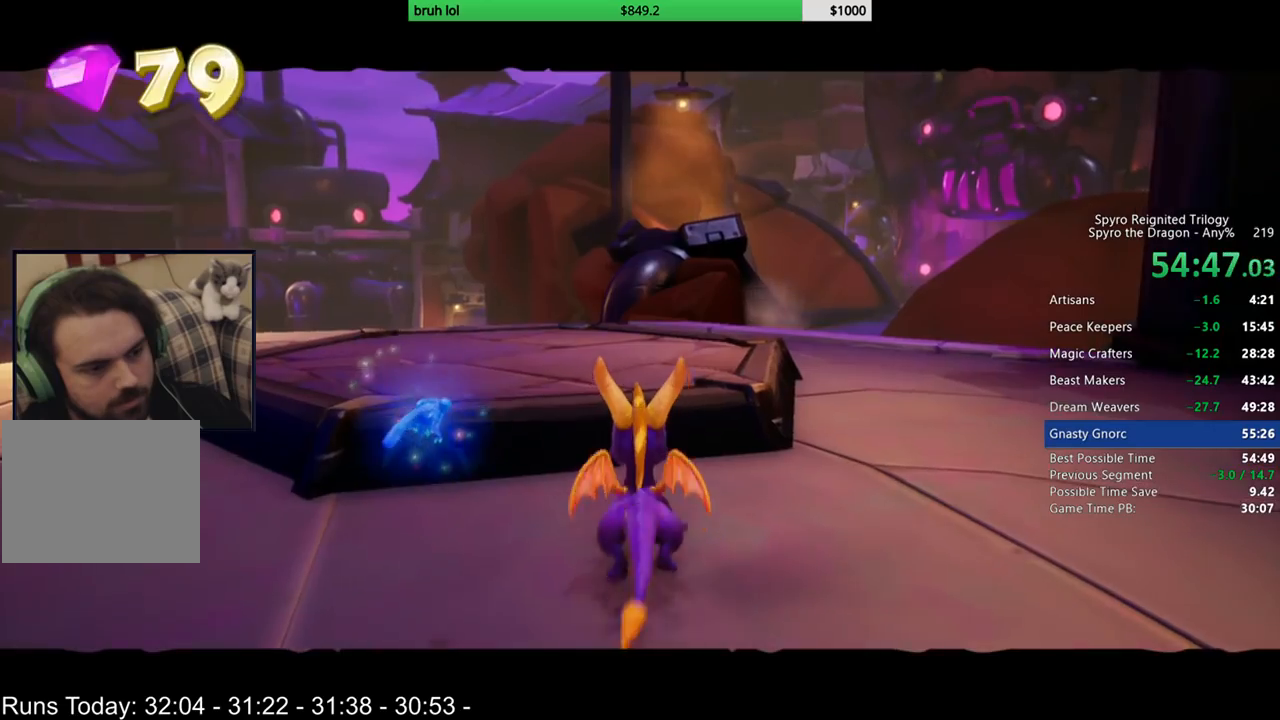
{"buttons": ["SQUARE"], "left_stick": "center", "right_stick": "center", "events": [[17, "DPAD_RIGHT", "down"], [183, "DPAD_UP", "up"], [217, "SQUARE", "down"], [383, "DPAD_RIGHT", "up"]]}
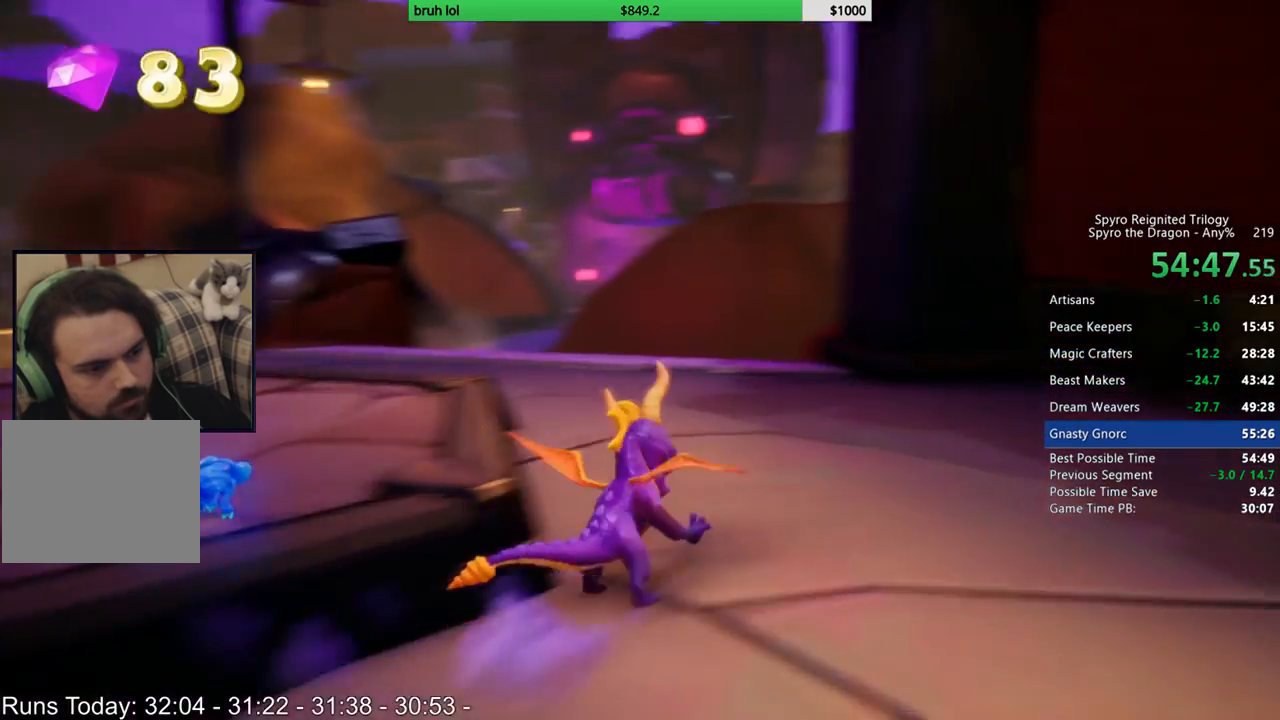
{"buttons": ["SQUARE"], "left_stick": "center", "right_stick": "center", "events": [[17, "DPAD_RIGHT", "down"], [483, "DPAD_RIGHT", "up"]]}
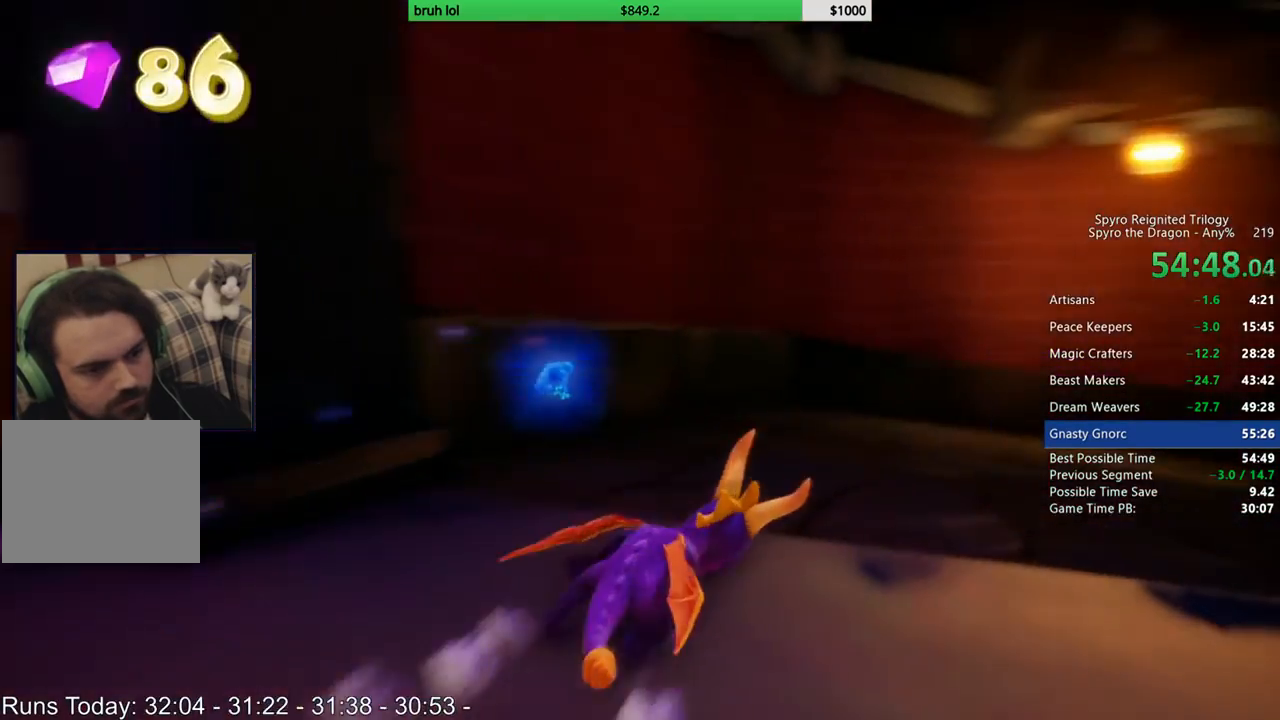
{"buttons": ["SQUARE"], "left_stick": "center", "right_stick": "center", "events": [[183, "DPAD_RIGHT", "down"], [317, "DPAD_RIGHT", "up"]]}
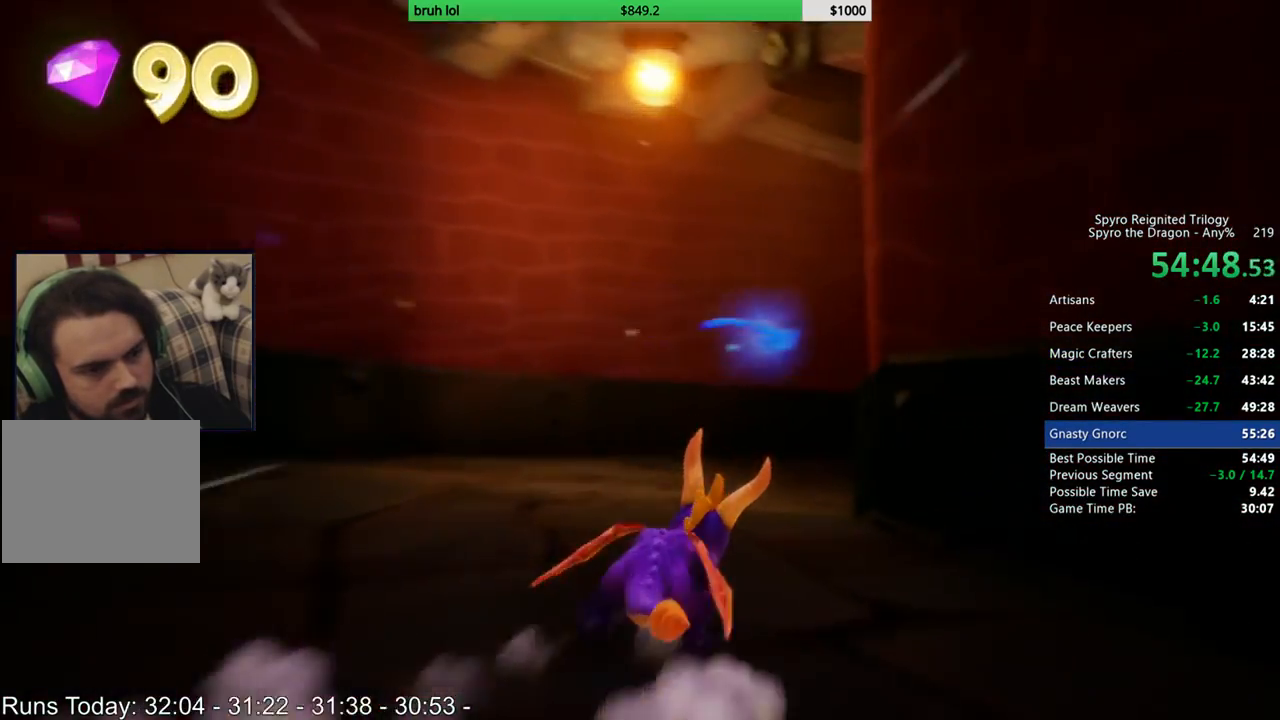
{"buttons": ["SQUARE", "DPAD_RIGHT"], "left_stick": "center", "right_stick": "center", "events": [[183, "DPAD_RIGHT", "down"]]}
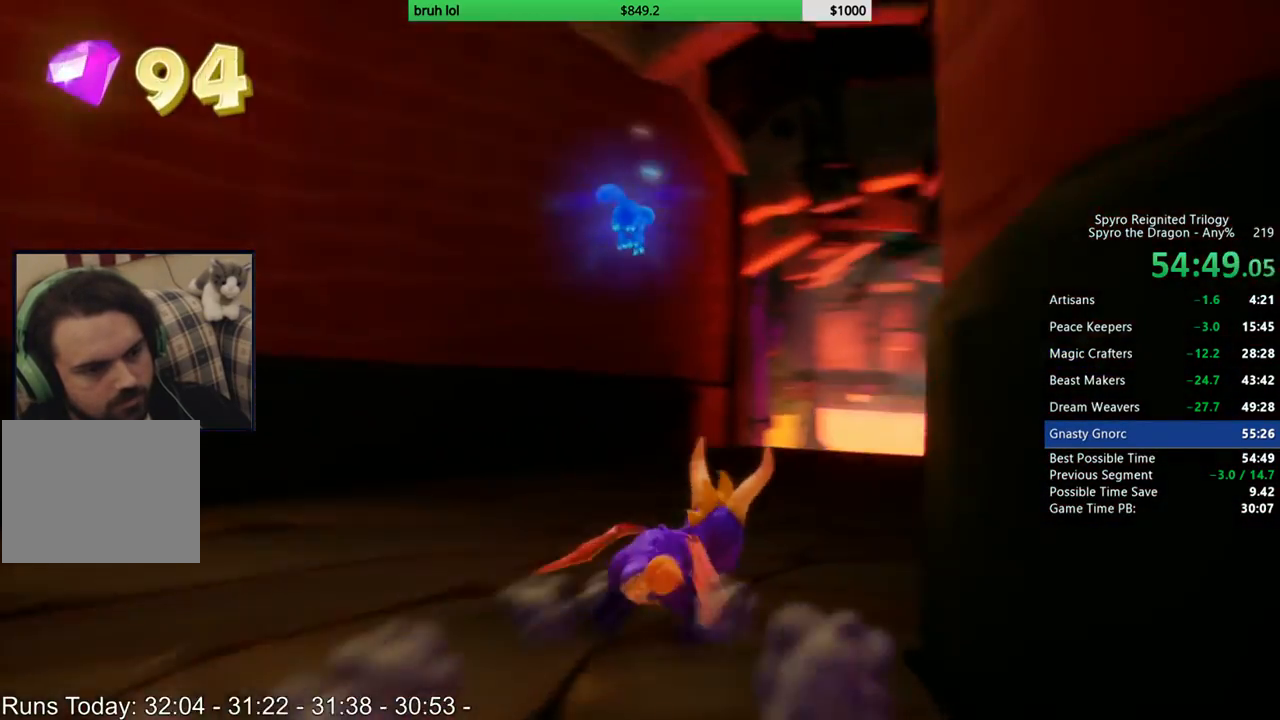
{"buttons": ["SQUARE"], "left_stick": "center", "right_stick": "center", "events": [[17, "DPAD_RIGHT", "up"], [317, "DPAD_LEFT", "down"], [383, "DPAD_LEFT", "up"]]}
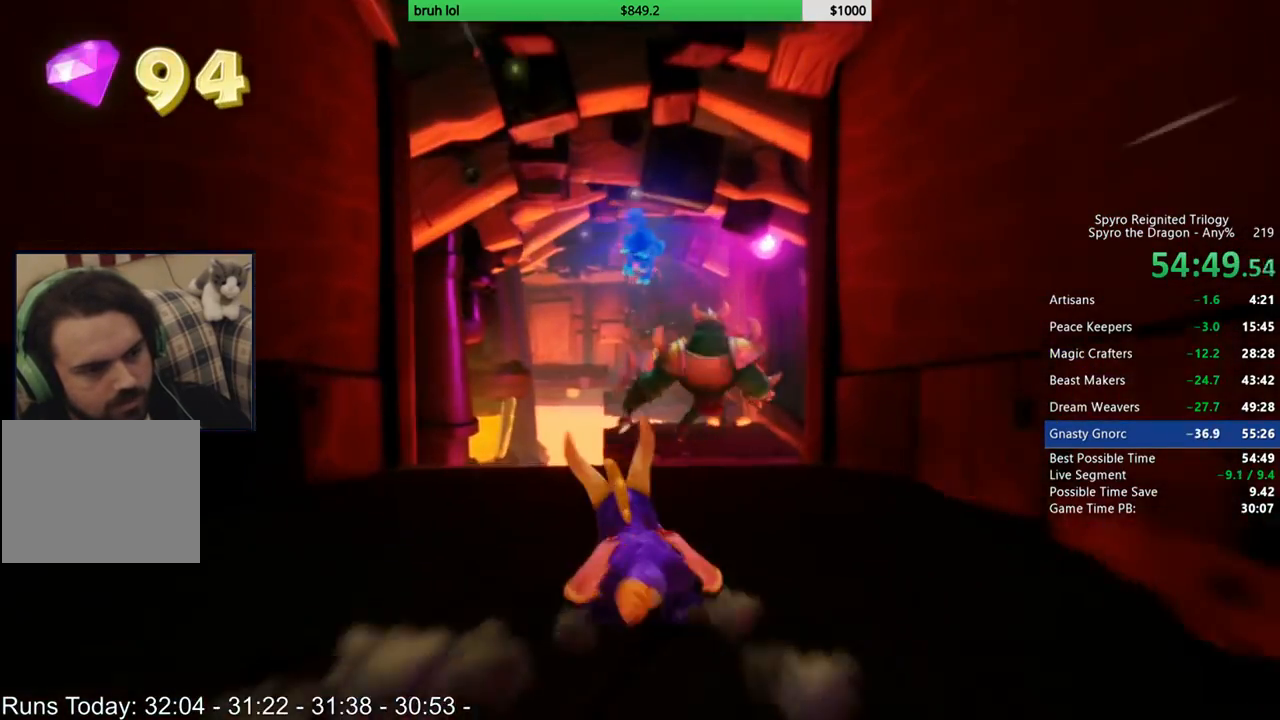
{"buttons": ["SQUARE"], "left_stick": "center", "right_stick": "center", "events": [[117, "DPAD_RIGHT", "down"], [183, "DPAD_RIGHT", "up"]]}